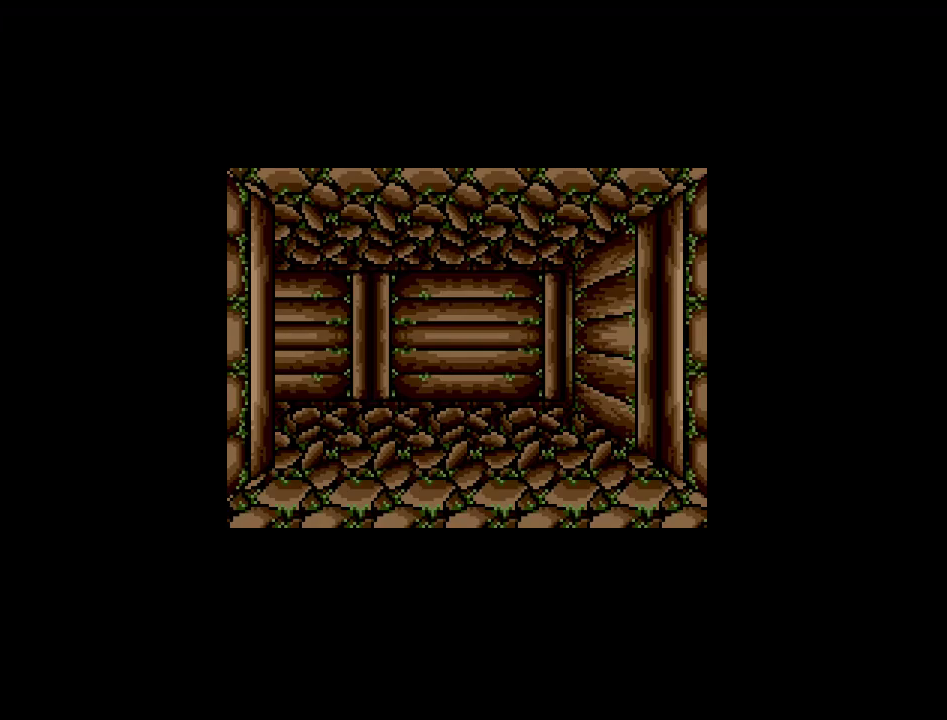
Gameplay with a controller (Nintendo layout); each line is a JSON object with the inputs held at the frame after it. "events" lists button and stick changes between this image and that frame as [ms after this image, input, new state], when the widget could be followed in between. Not read: A B L3 R3 X Y other_buttons.
{"buttons": [], "events": [[300, "DPAD_UP", "down"], [467, "DPAD_UP", "up"]]}
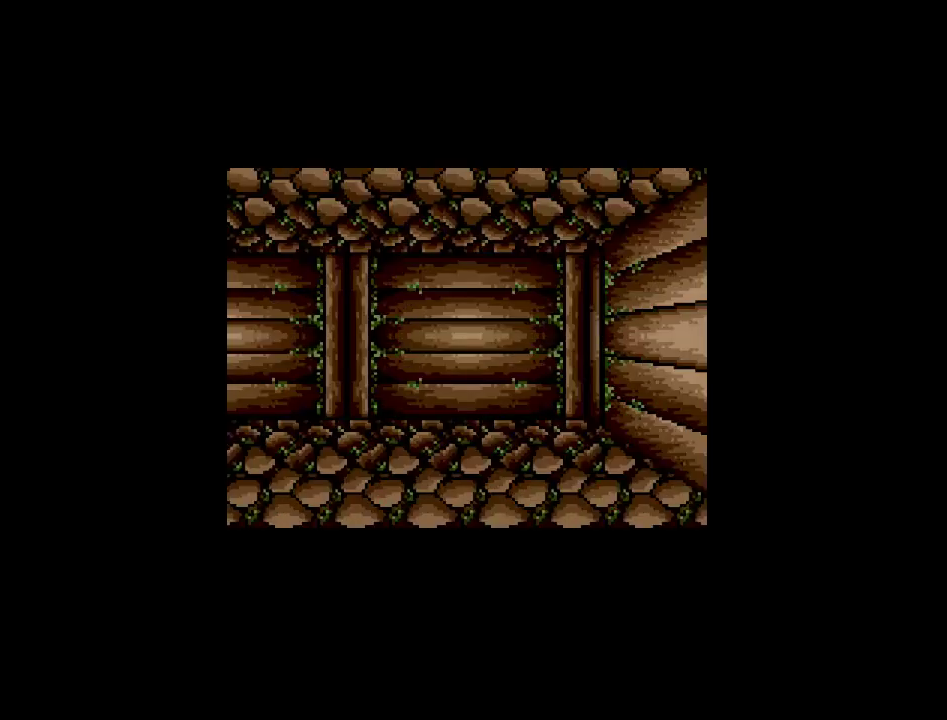
{"buttons": ["DPAD_LEFT"], "events": [[433, "DPAD_LEFT", "down"]]}
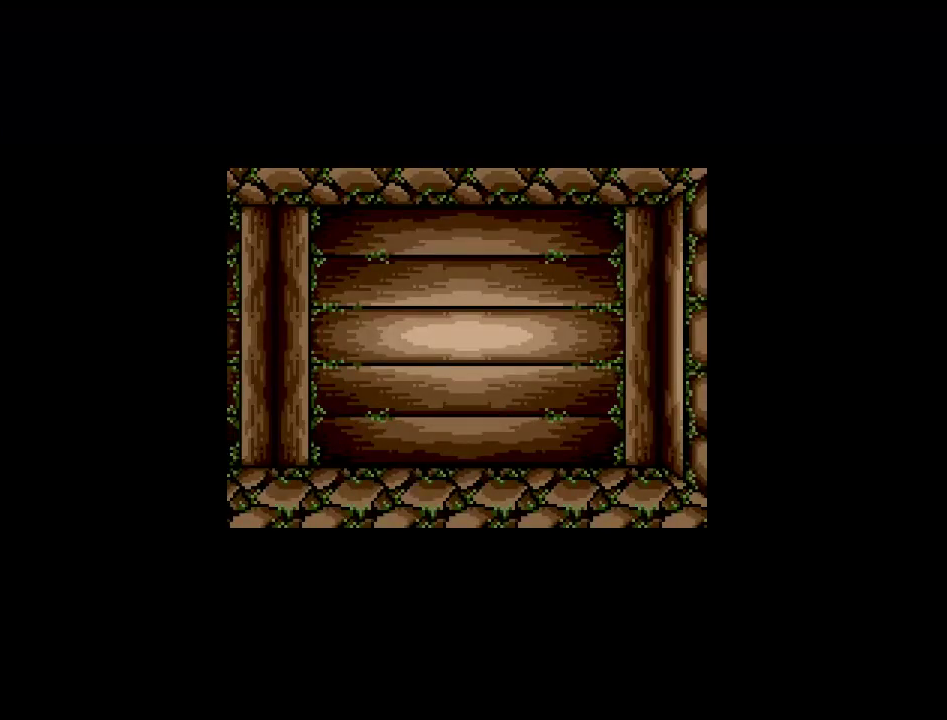
{"buttons": ["DPAD_LEFT"], "events": []}
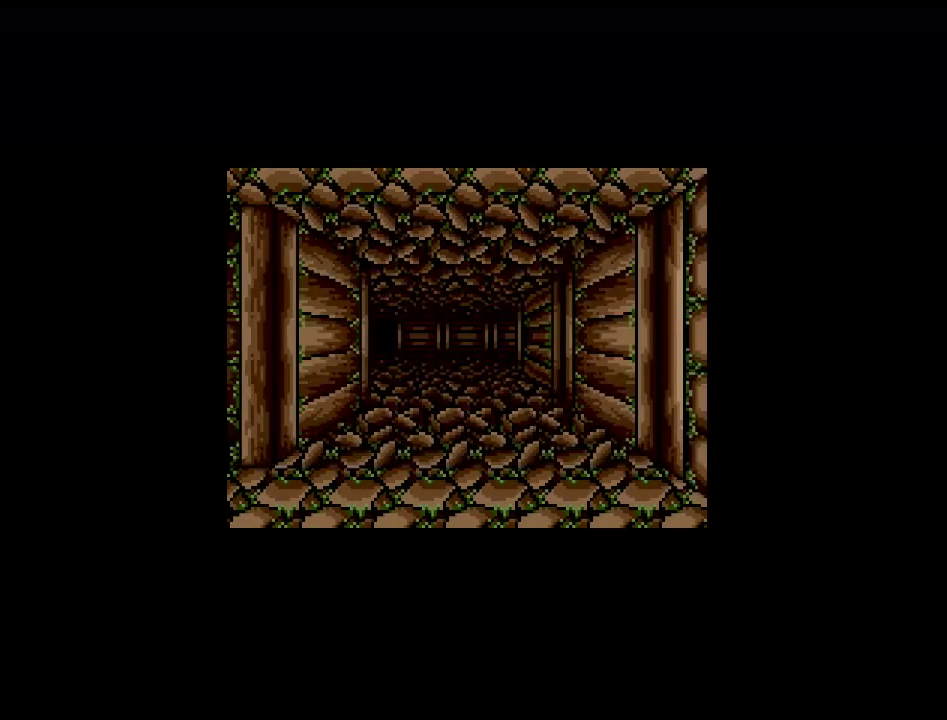
{"buttons": [], "events": [[17, "DPAD_LEFT", "up"]]}
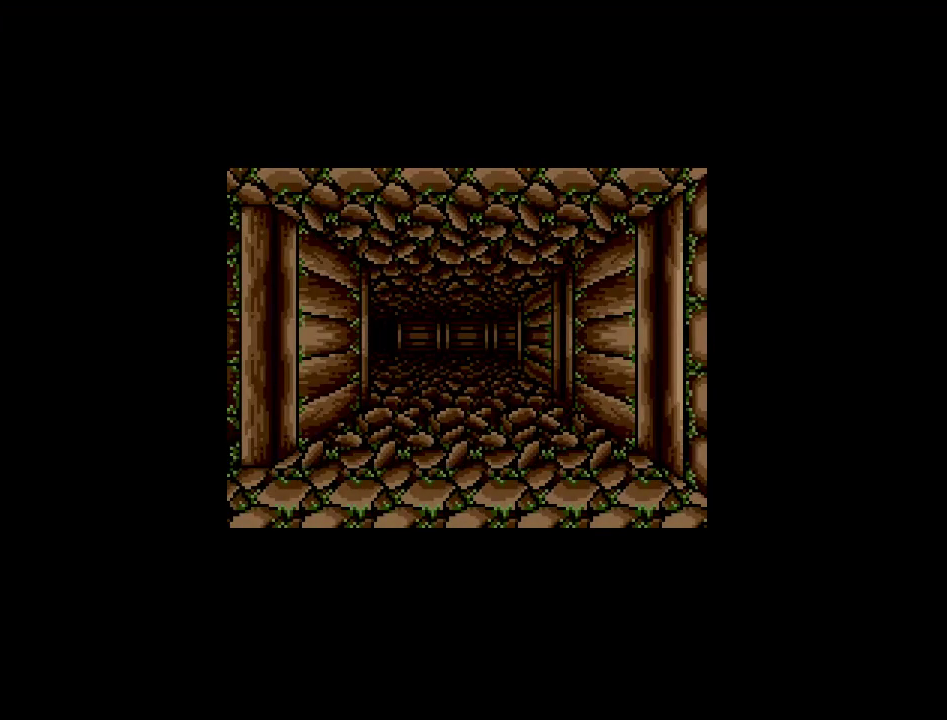
{"buttons": [], "events": []}
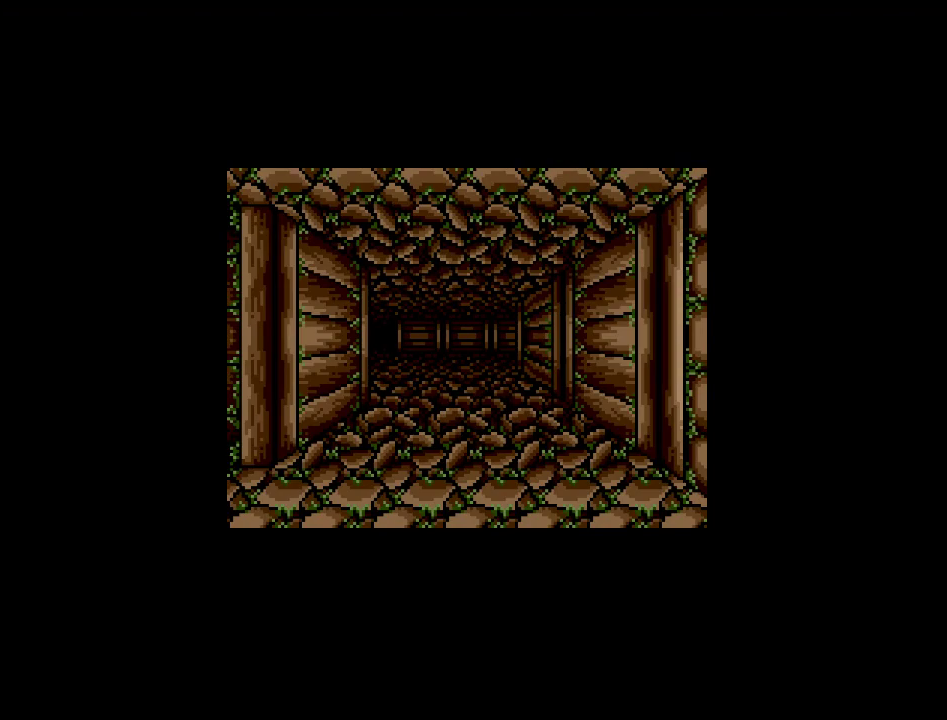
{"buttons": [], "events": []}
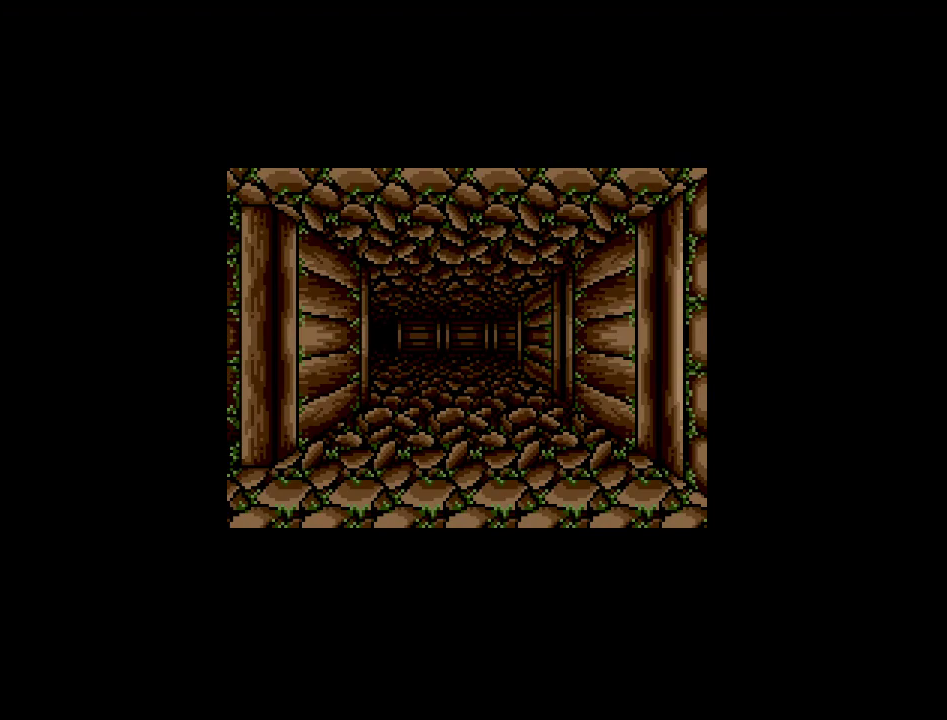
{"buttons": [], "events": []}
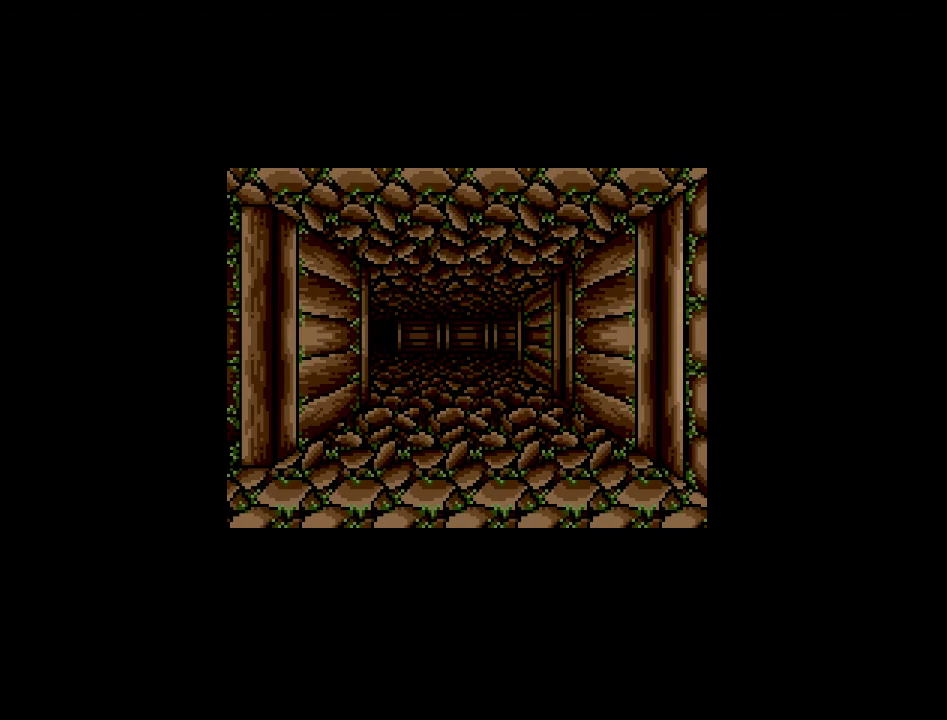
{"buttons": [], "events": []}
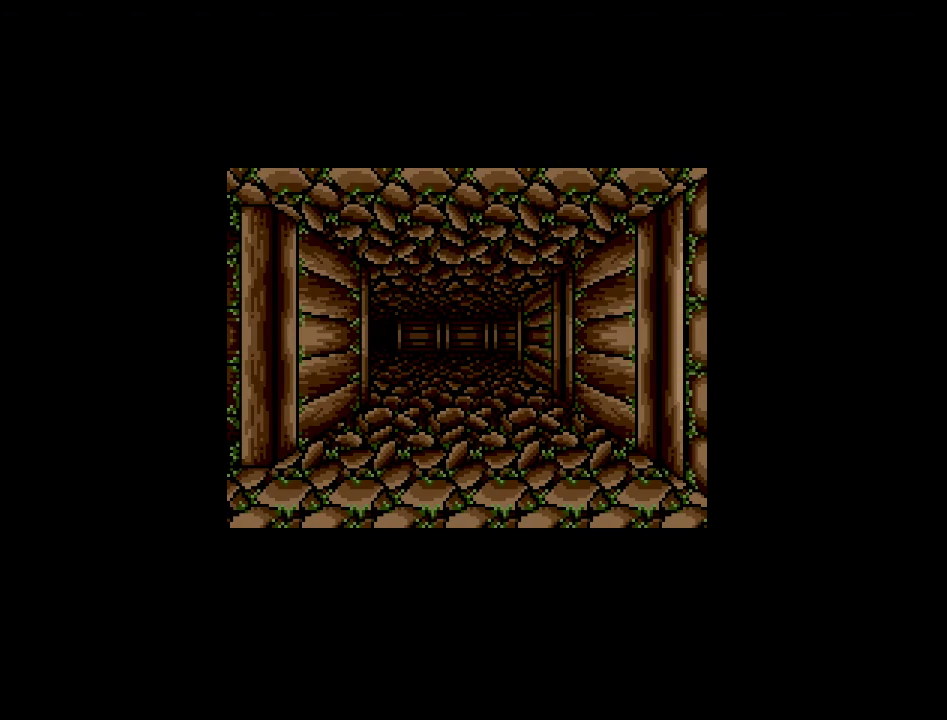
{"buttons": [], "events": []}
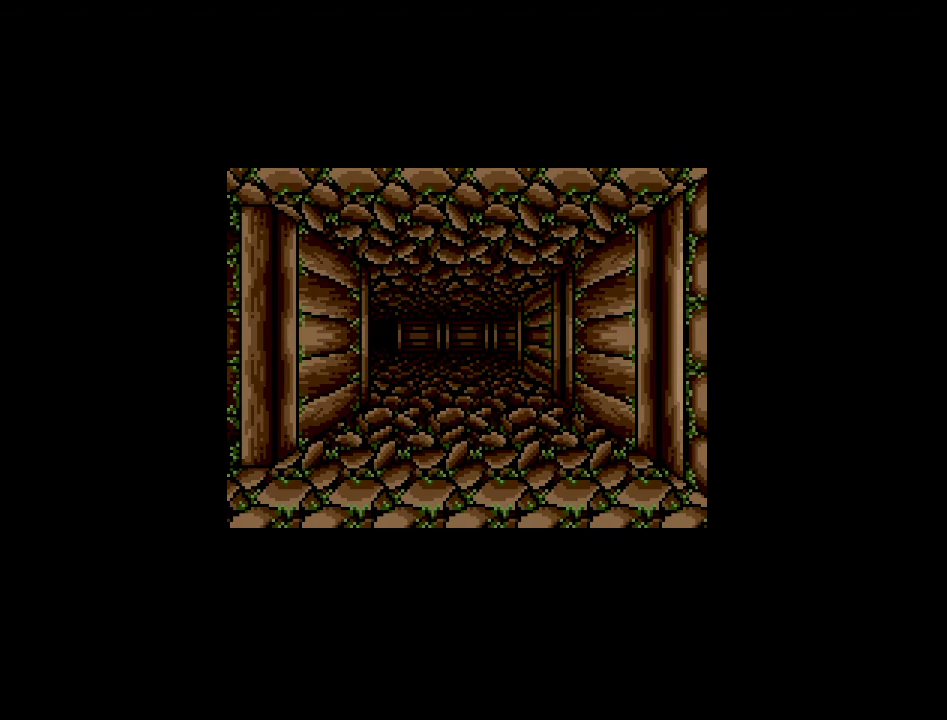
{"buttons": [], "events": []}
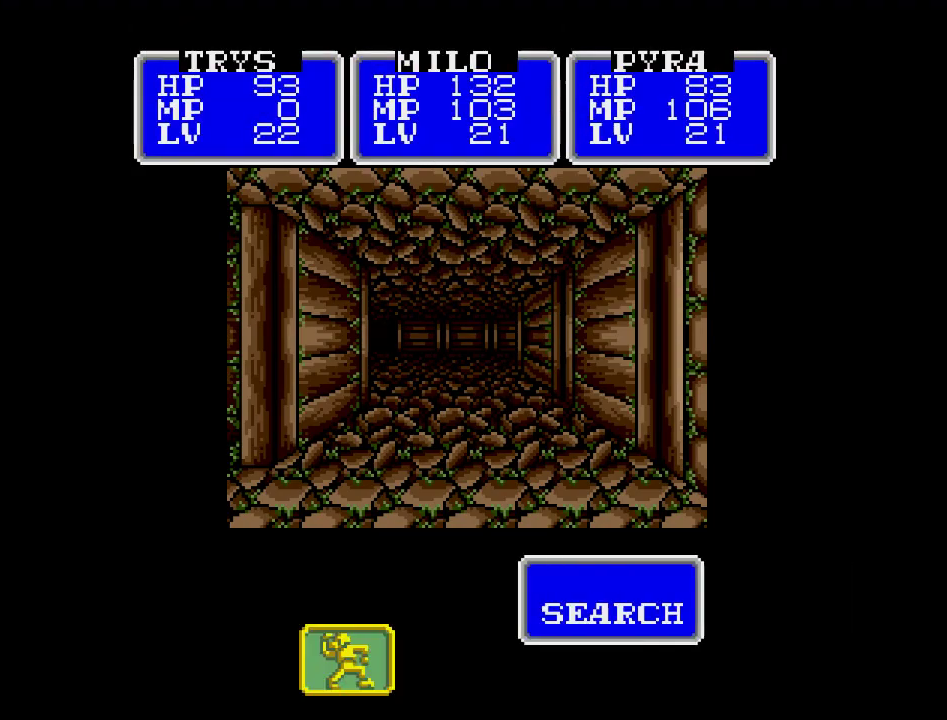
{"buttons": [], "events": []}
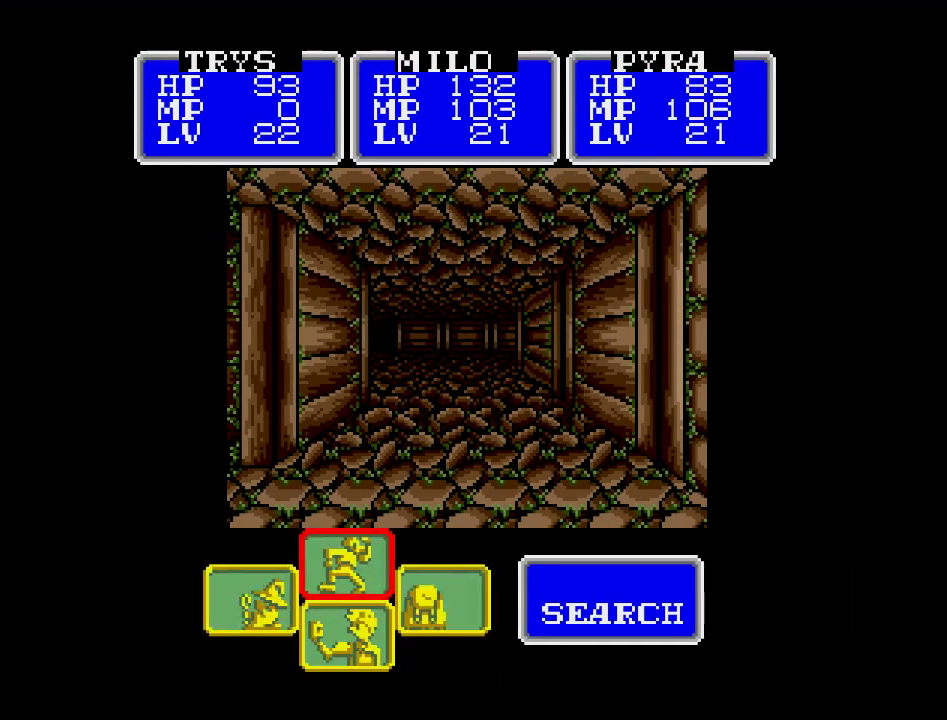
{"buttons": [], "events": []}
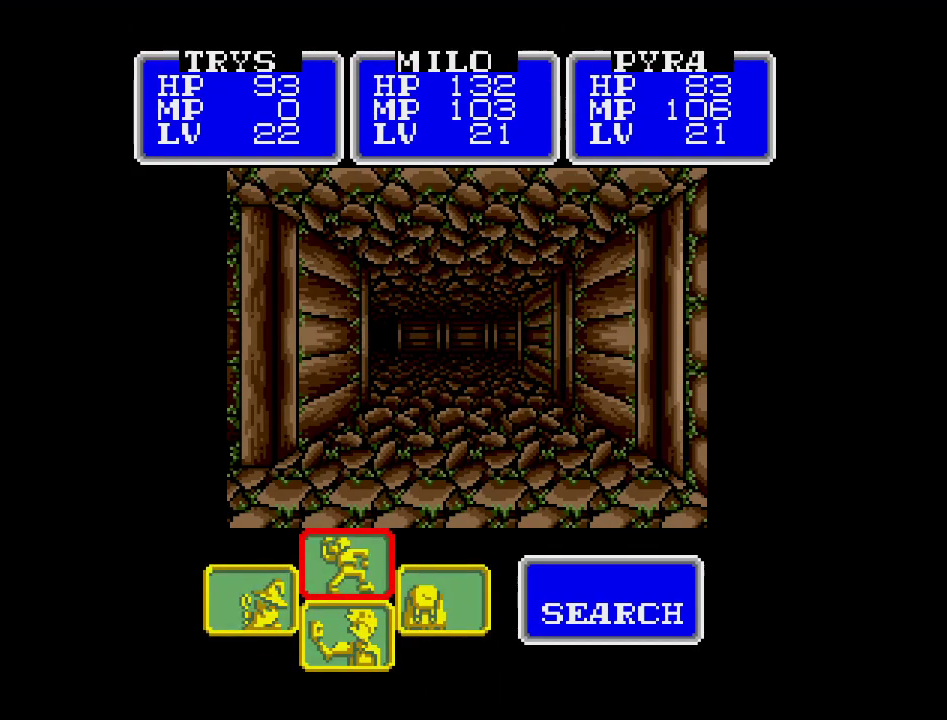
{"buttons": ["DPAD_LEFT"], "events": [[483, "DPAD_LEFT", "down"]]}
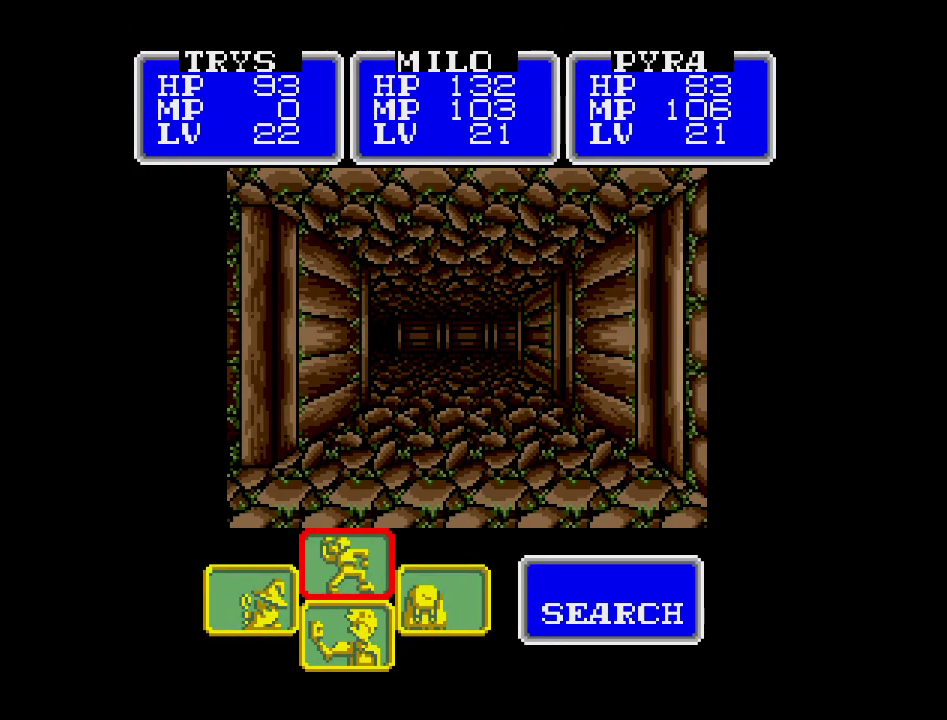
{"buttons": [], "events": [[117, "DPAD_LEFT", "up"]]}
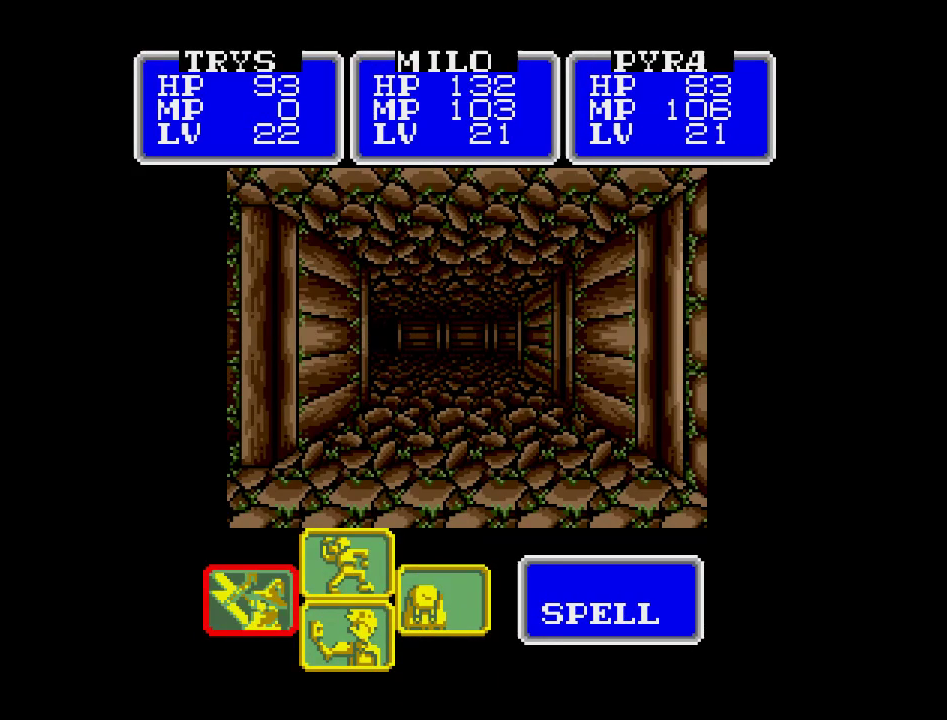
{"buttons": [], "events": []}
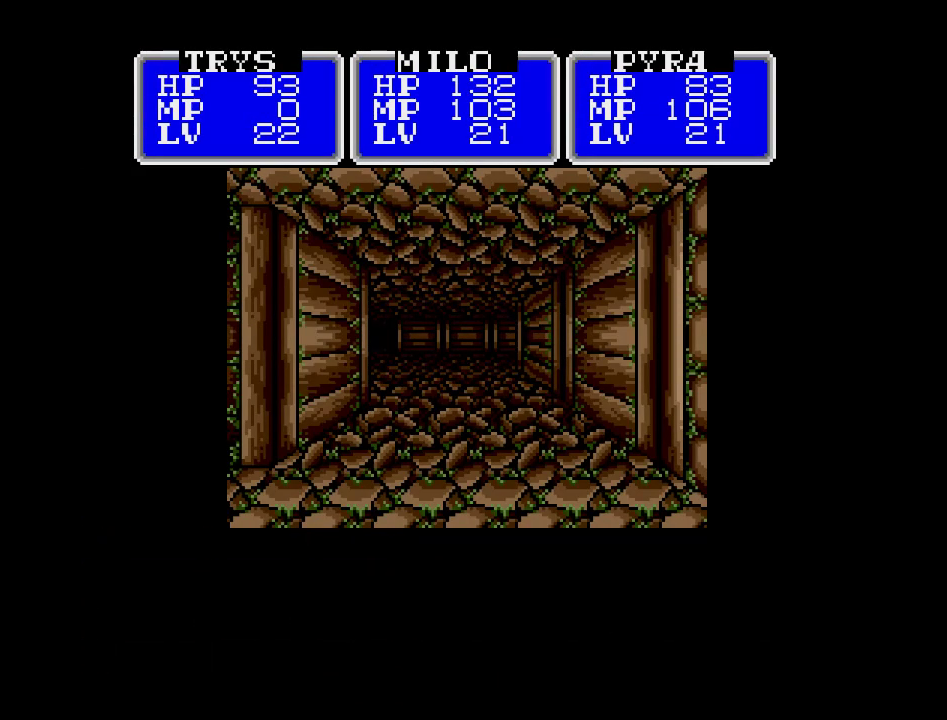
{"buttons": [], "events": []}
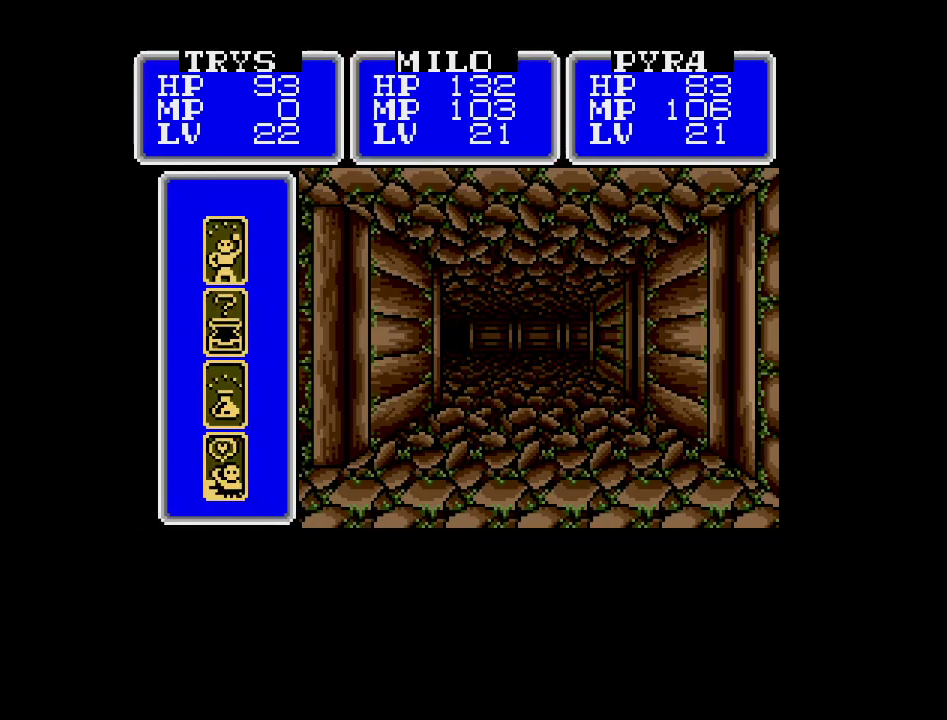
{"buttons": [], "events": [[217, "DPAD_RIGHT", "down"], [350, "DPAD_RIGHT", "up"]]}